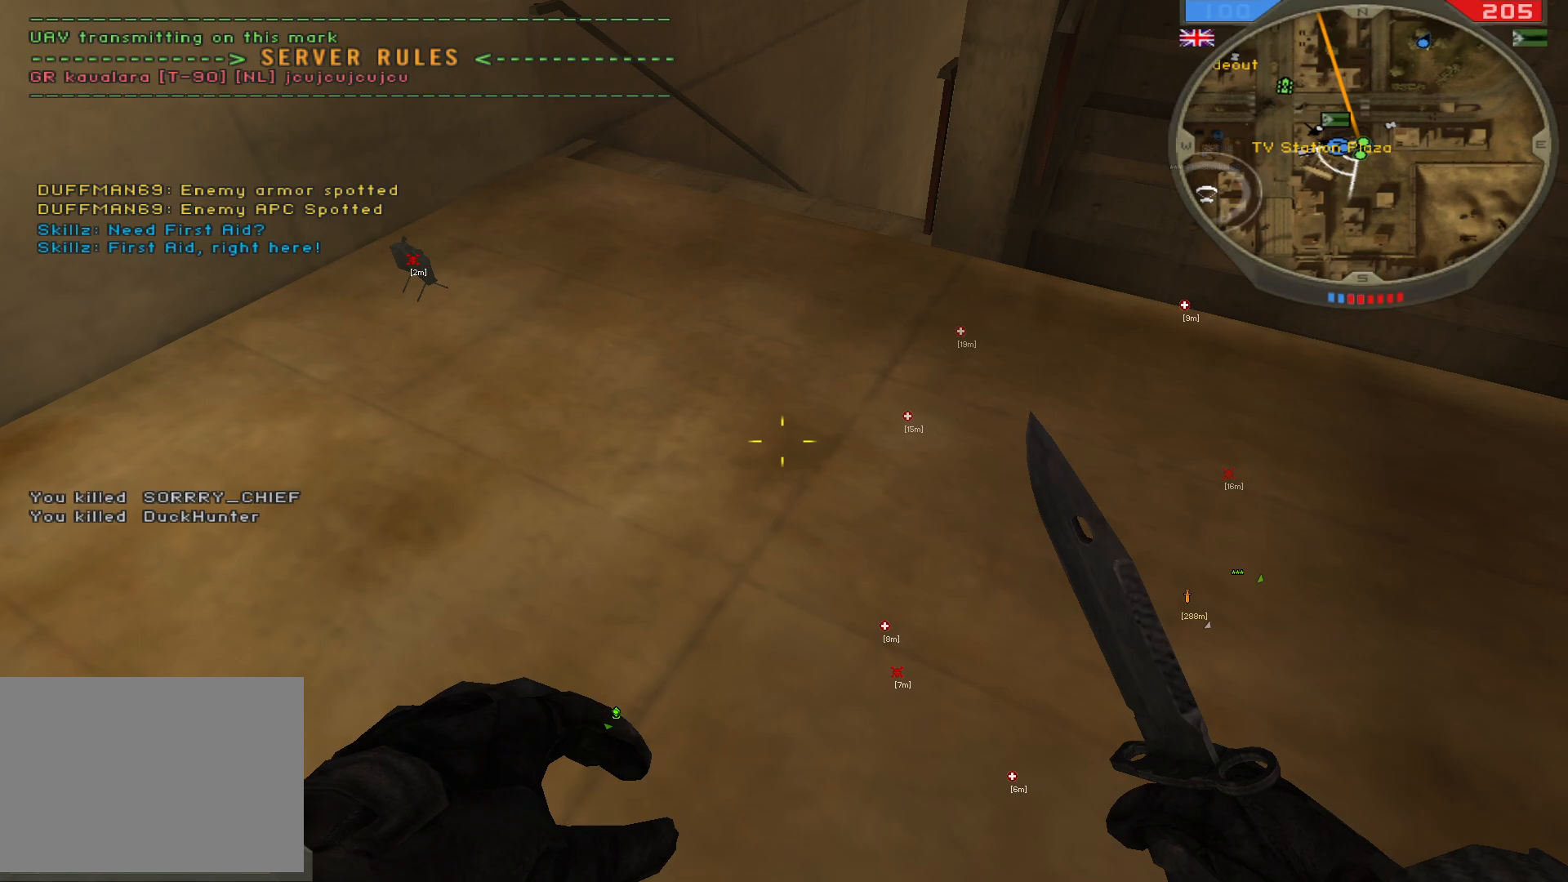
Gameplay with keyboard and mouse; each line is a JSON object with the keys and mouse buttons held at the frame after it. "events" lists presses ("down") and releases ("up") of "1", "2", "3", "4", "5", "a", "alt", "b", "c", "ctrl", "d", "e", "f", "g", "q", "r", "s", "shift", "space", "t", "tab", "v", "w", "x", "z", "mouse_left", "mouse_wheel", "mouse_right", "mouse_mb4" and "mouse_mb5" between this image and that frame as [ms after this image, input, new state], when the widget could be followed in between. "mouse_left", "mouse_wheel", "mouse_right", "mouse_mb4", "mouse_mb5" = the "left", "wheel", "right", "mb4", "mb5" buttons of the "mouse" list. No other keys are recorded. "wheel" means that the mouse wheel is clicked or scrolled. Not read: mouse_move.
{"keys": [], "mouse": [], "events": []}
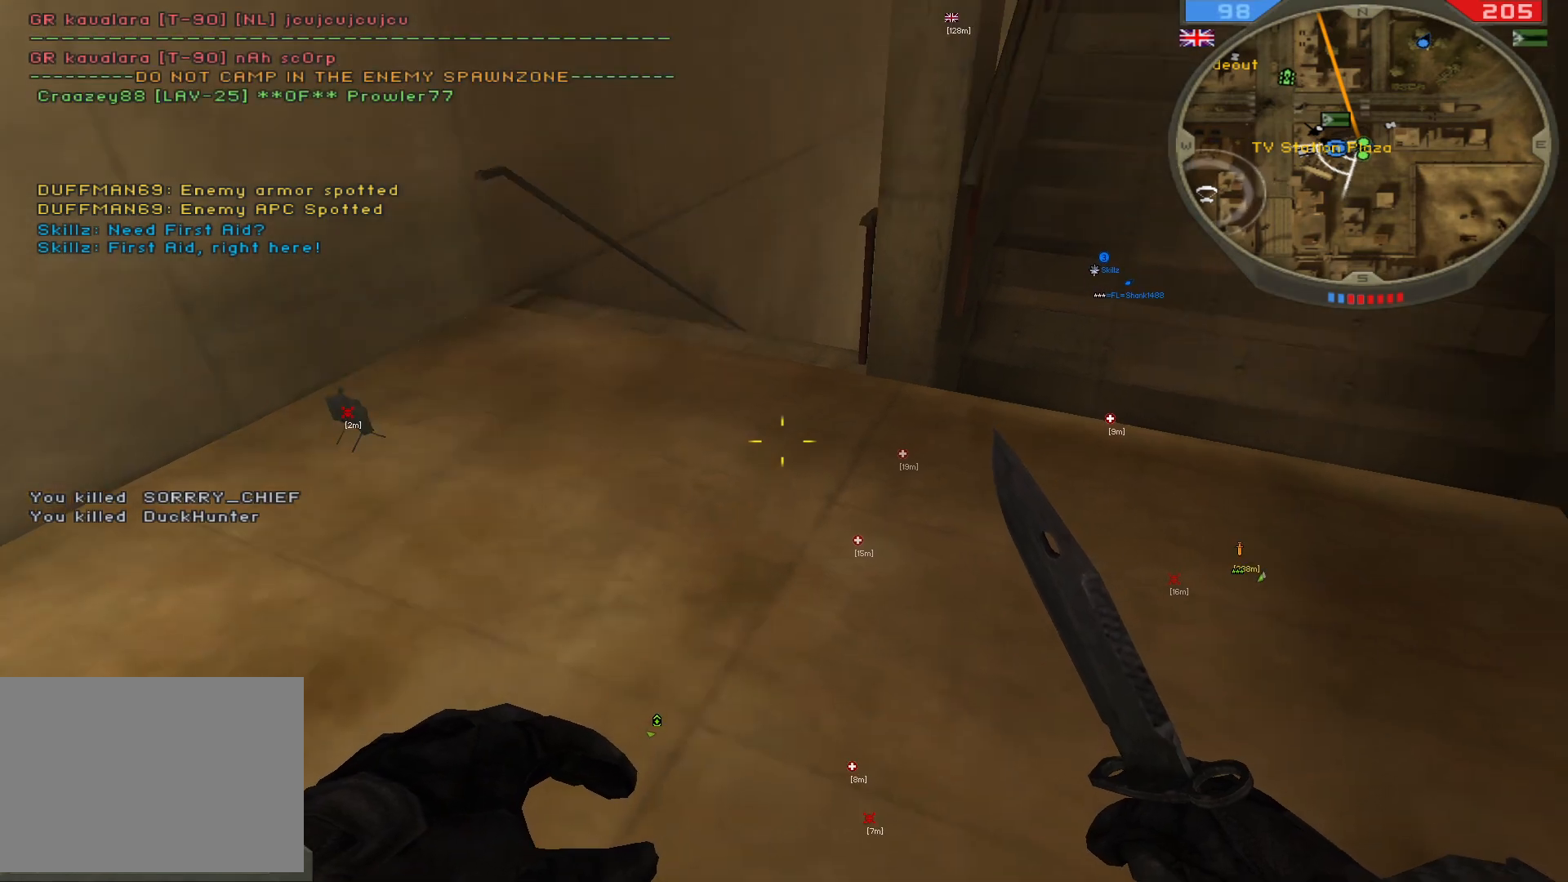
{"keys": [], "mouse": [], "events": []}
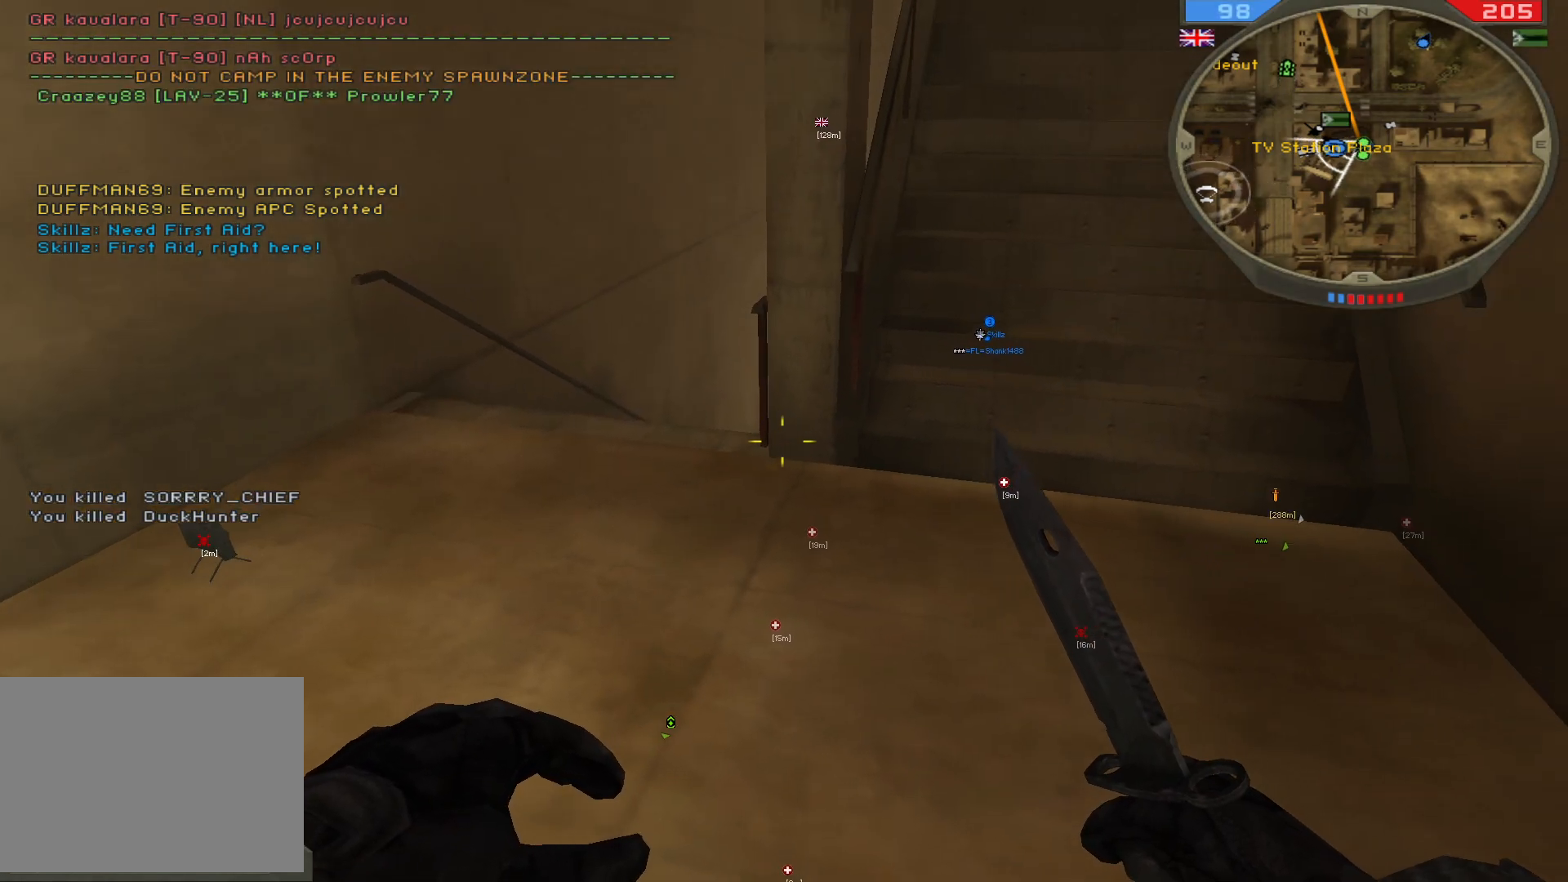
{"keys": ["w"], "mouse": [], "events": [[450, "w", "down"]]}
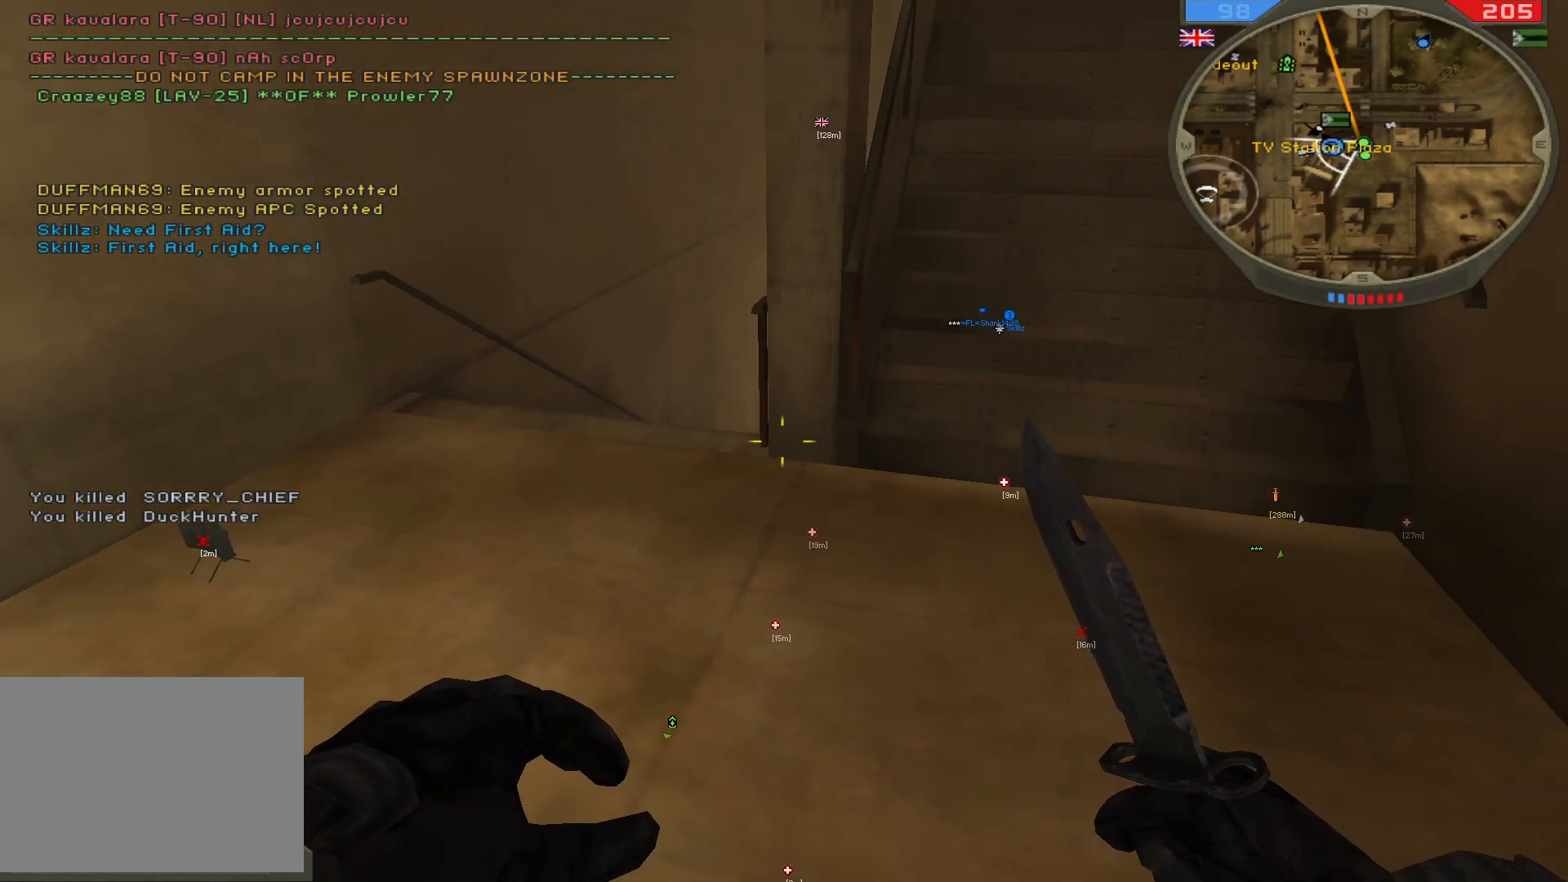
{"keys": ["a"], "mouse": [], "events": [[217, "a", "down"], [450, "w", "up"]]}
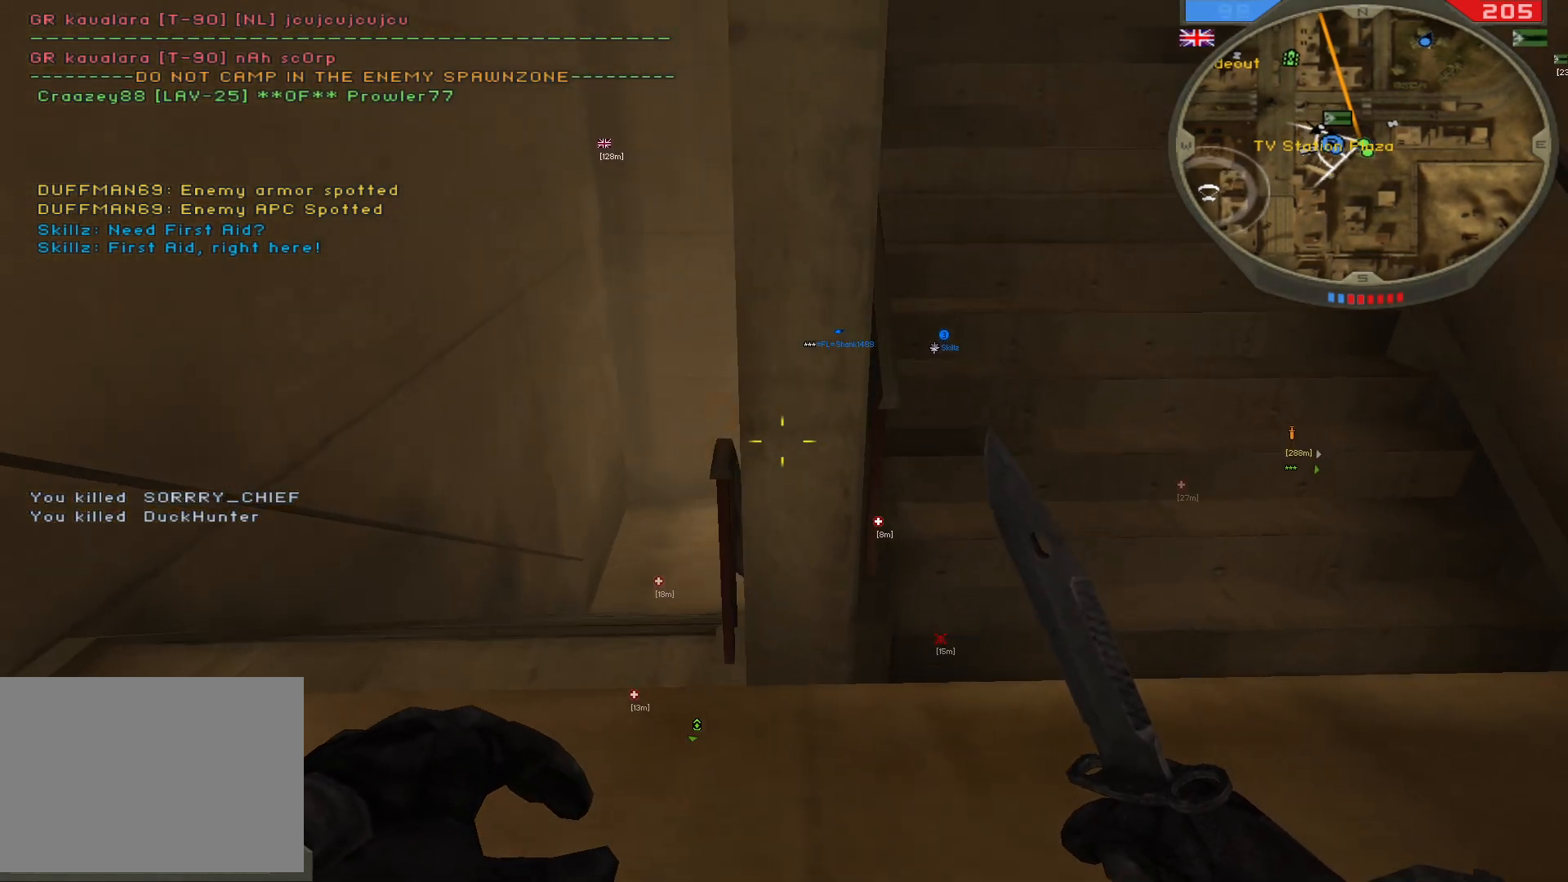
{"keys": [], "mouse": [], "events": [[233, "a", "up"]]}
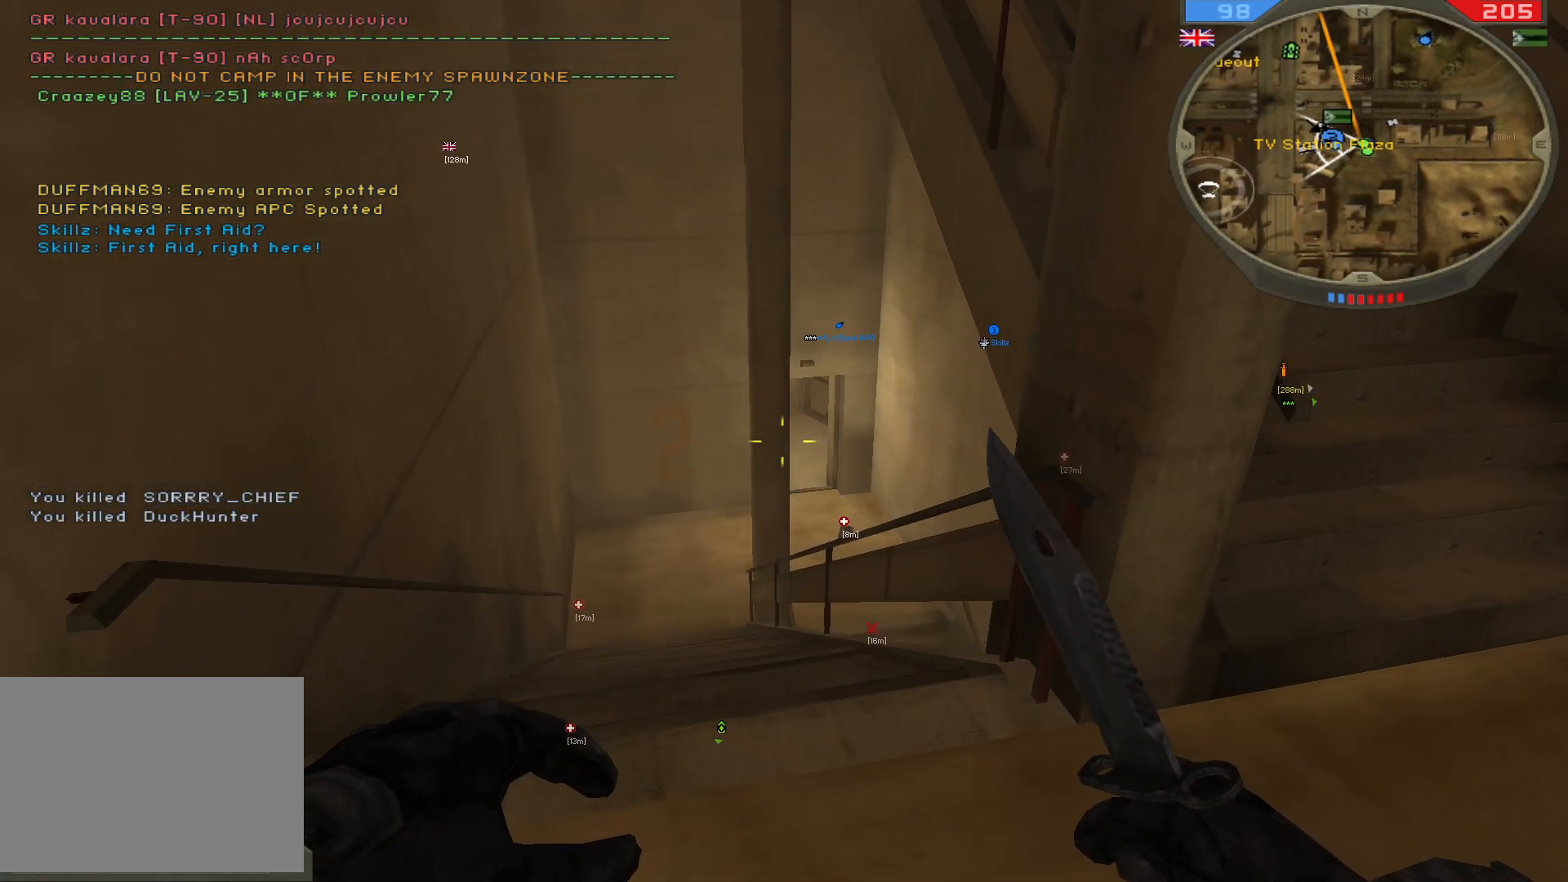
{"keys": ["a", "w"], "mouse": [], "events": [[300, "w", "down"], [317, "a", "down"]]}
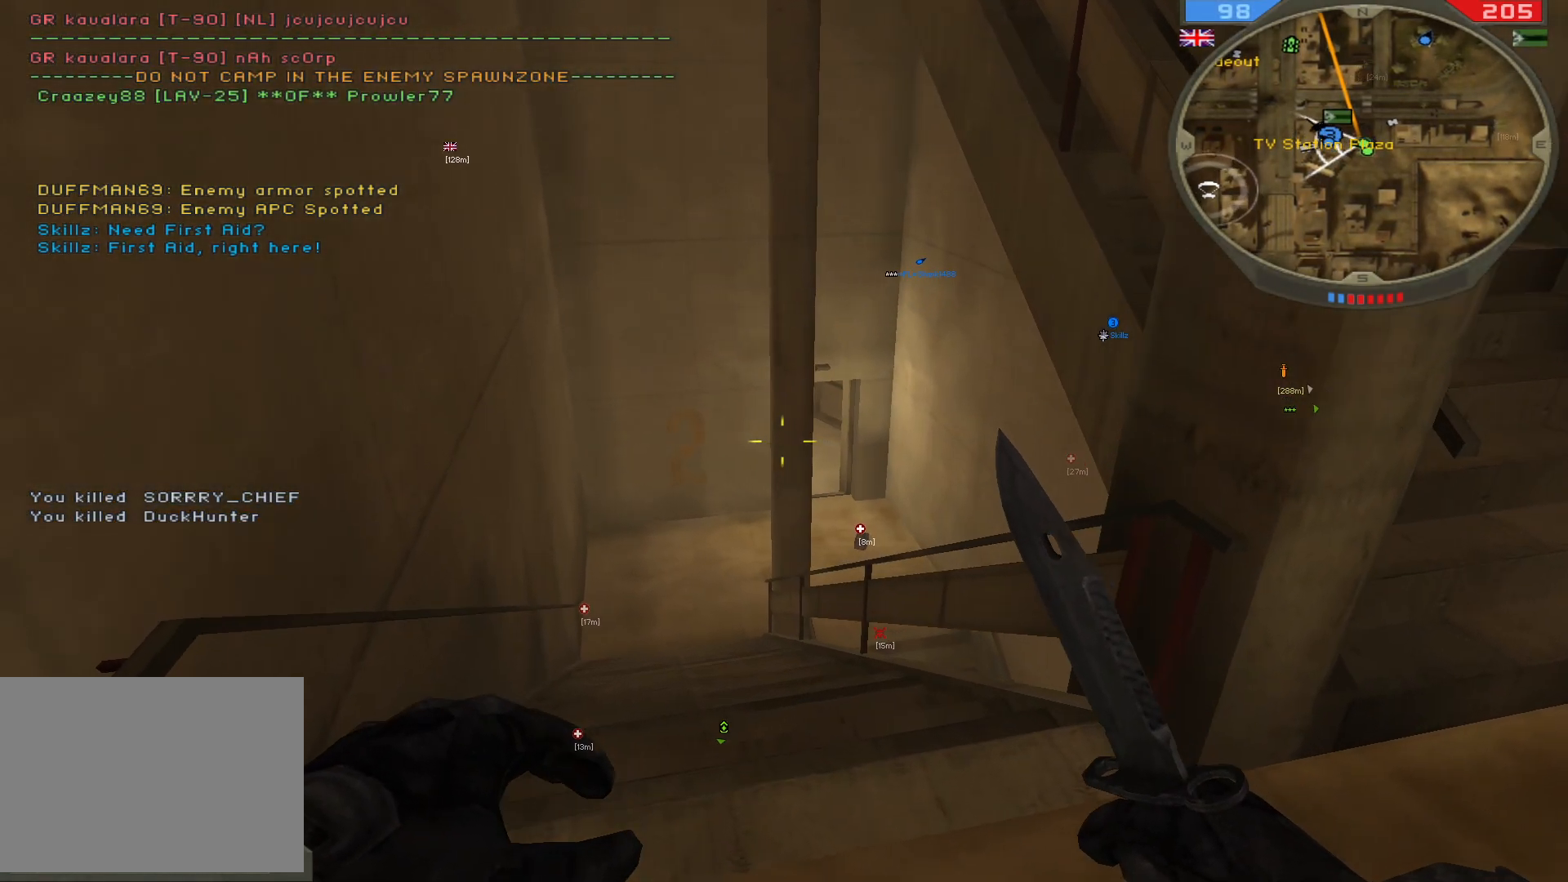
{"keys": [], "mouse": [], "events": [[33, "a", "up"], [100, "w", "up"]]}
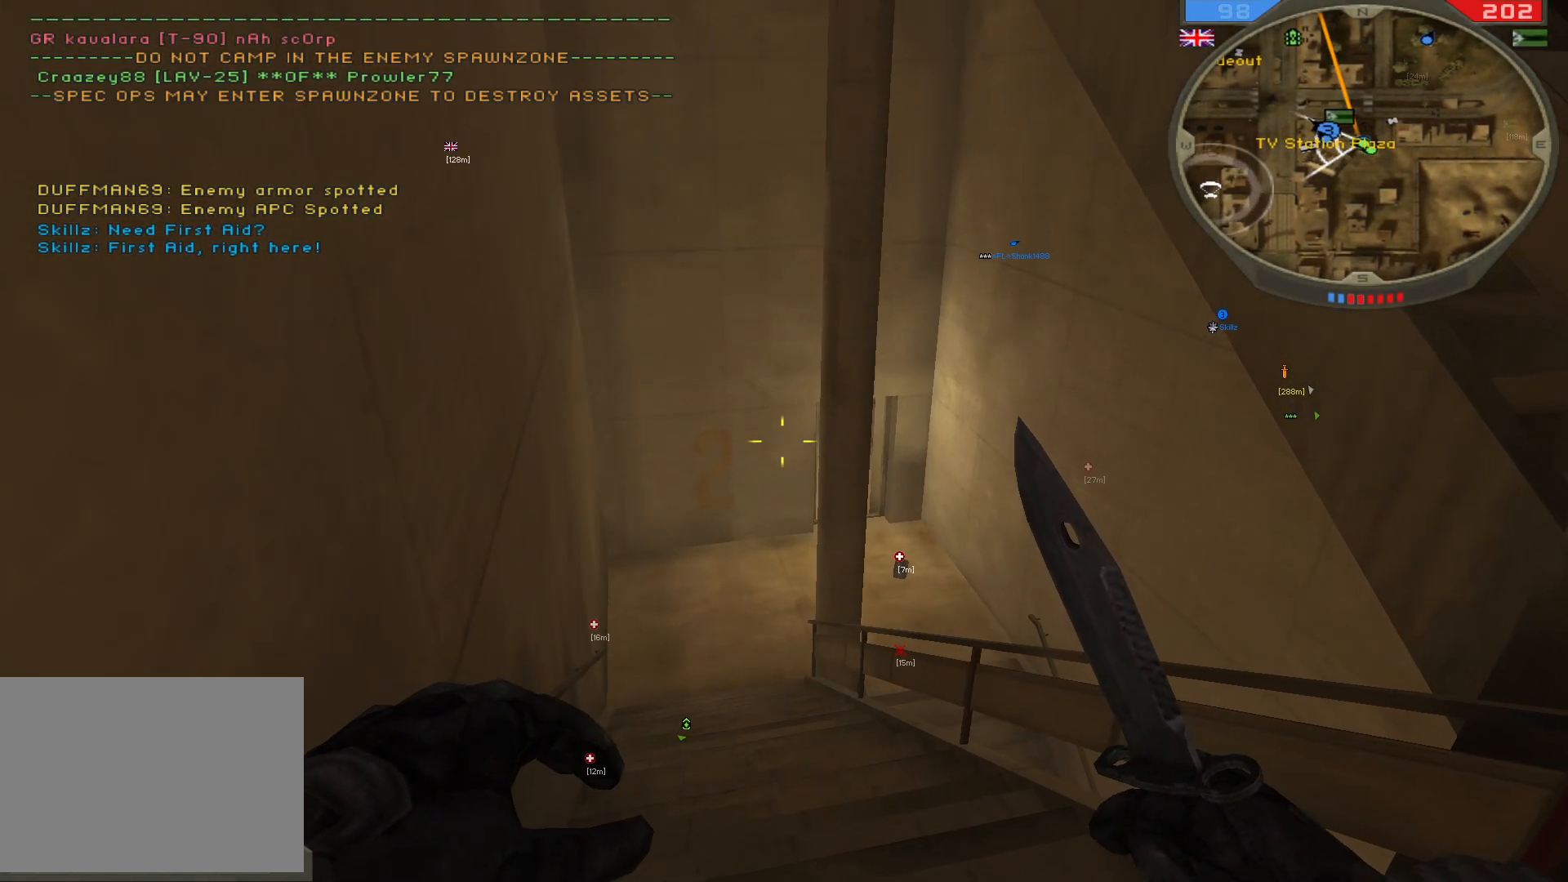
{"keys": [], "mouse": [], "events": []}
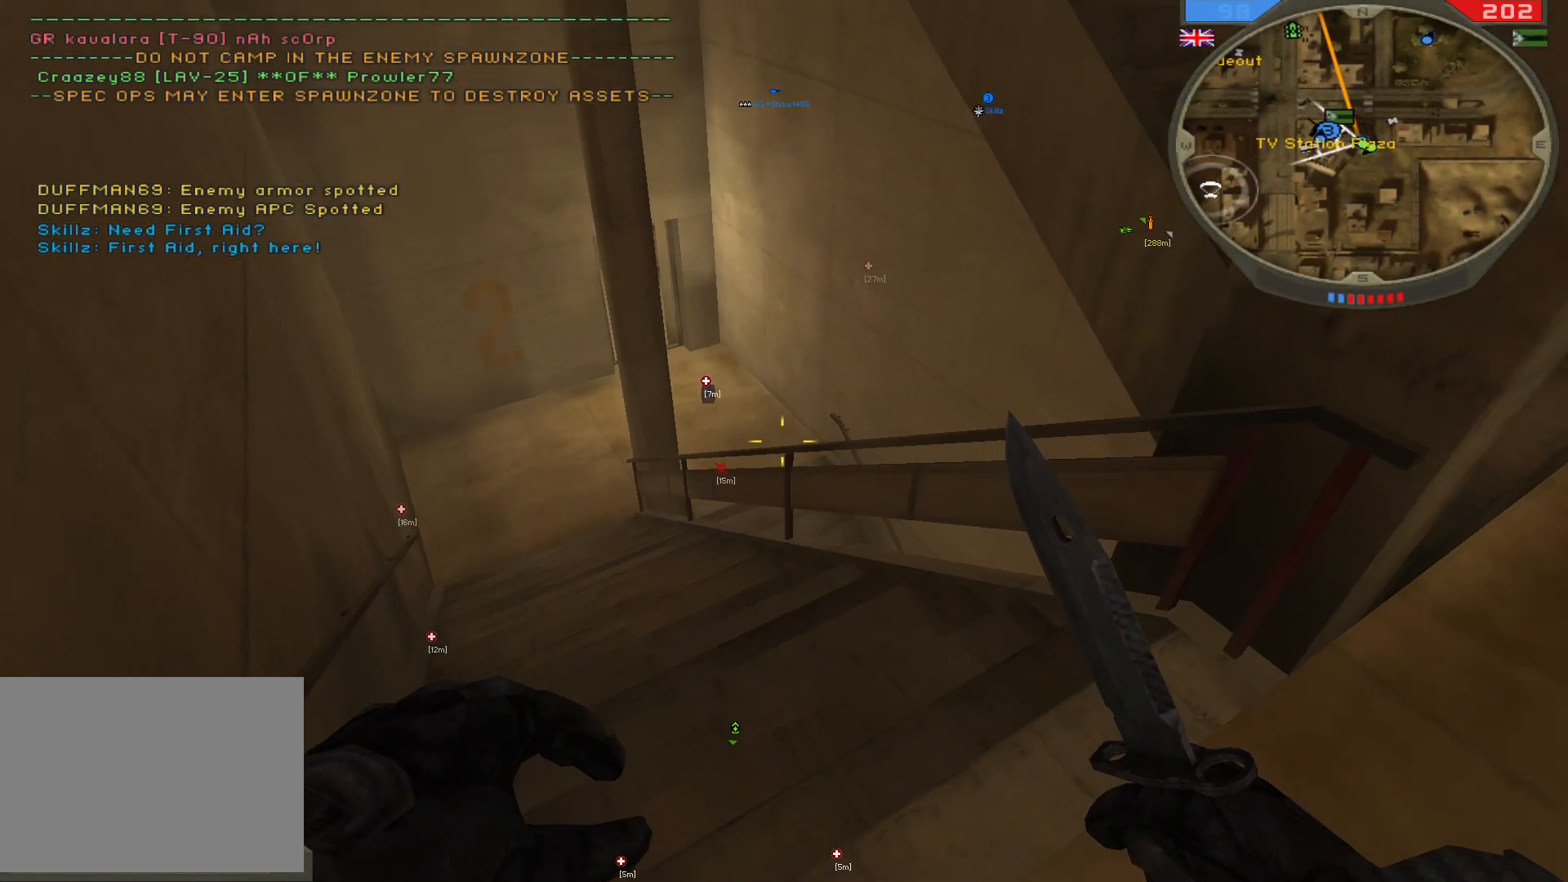
{"keys": ["shift", "w"], "mouse": [], "events": [[67, "w", "down"], [100, "shift", "down"]]}
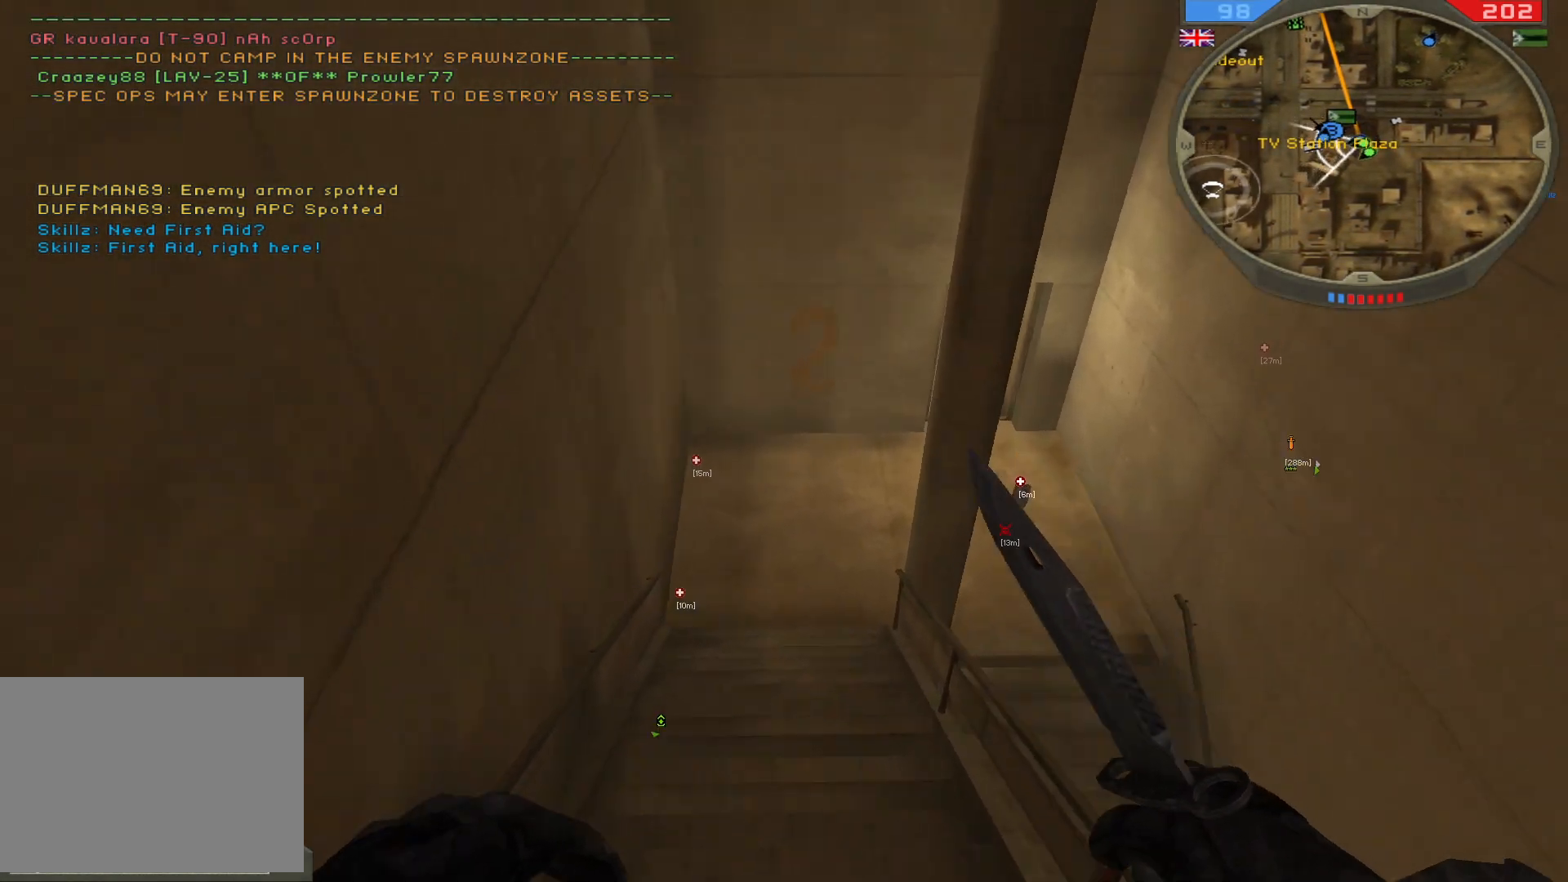
{"keys": ["shift", "w"], "mouse": [], "events": []}
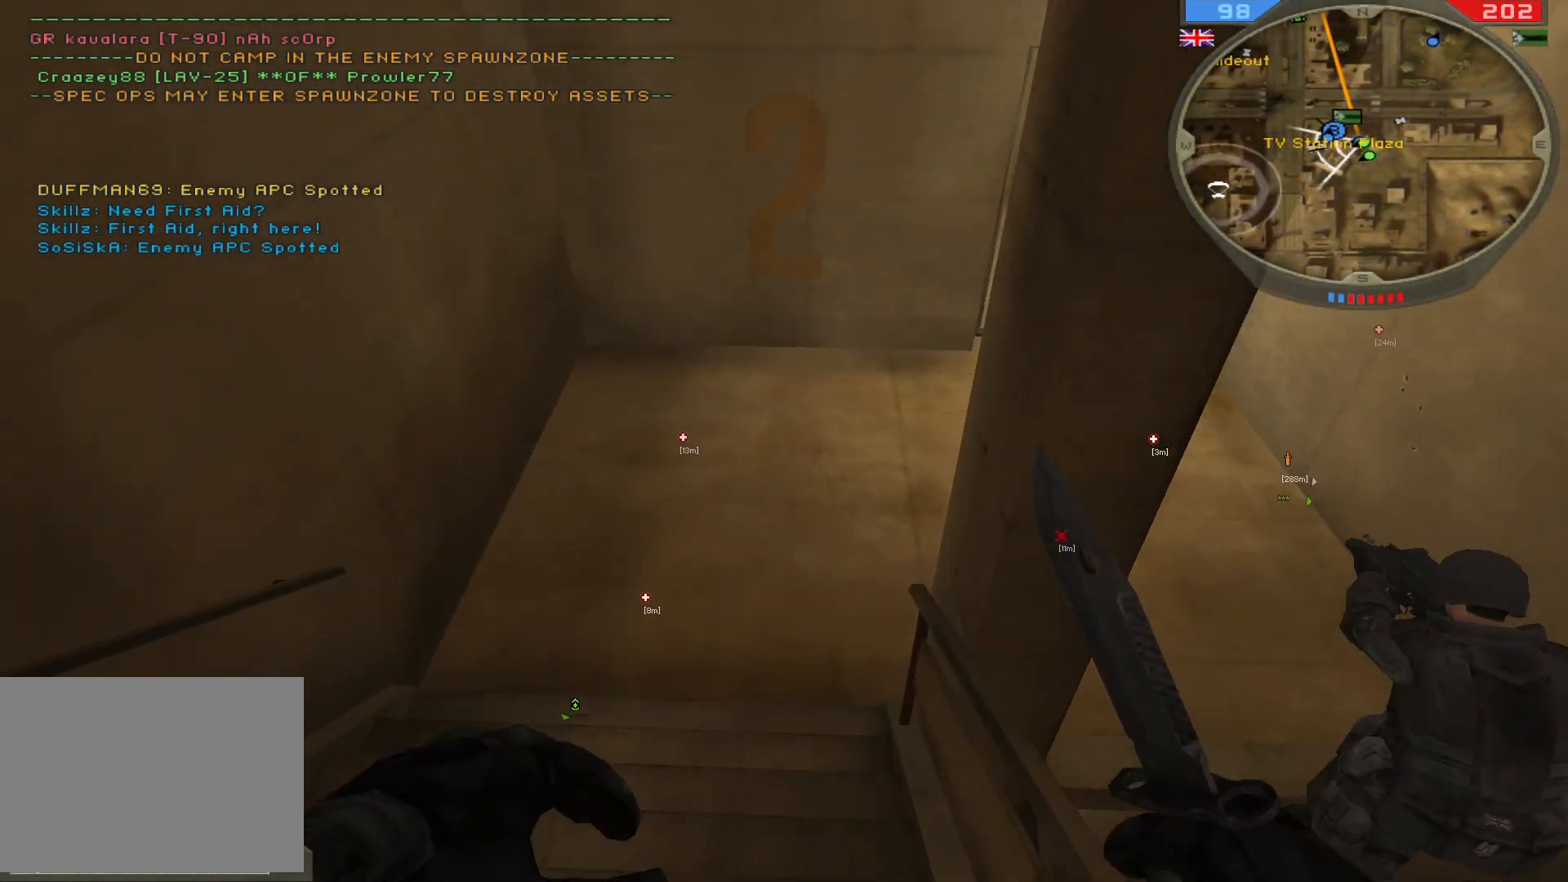
{"keys": ["w"], "mouse": [], "events": [[283, "shift", "up"]]}
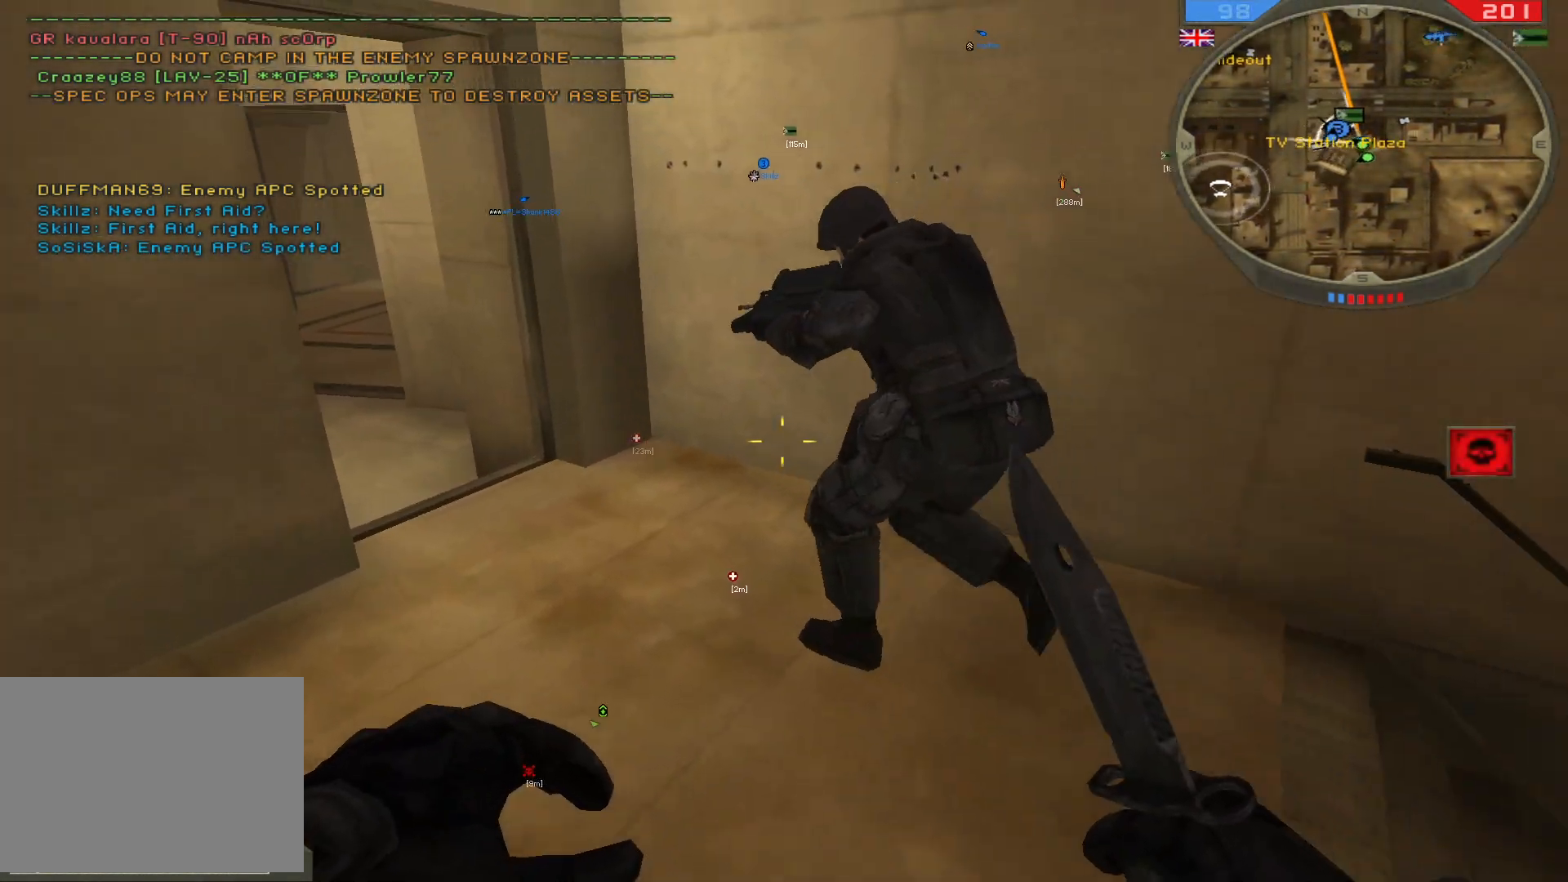
{"keys": ["w"], "mouse": [], "events": []}
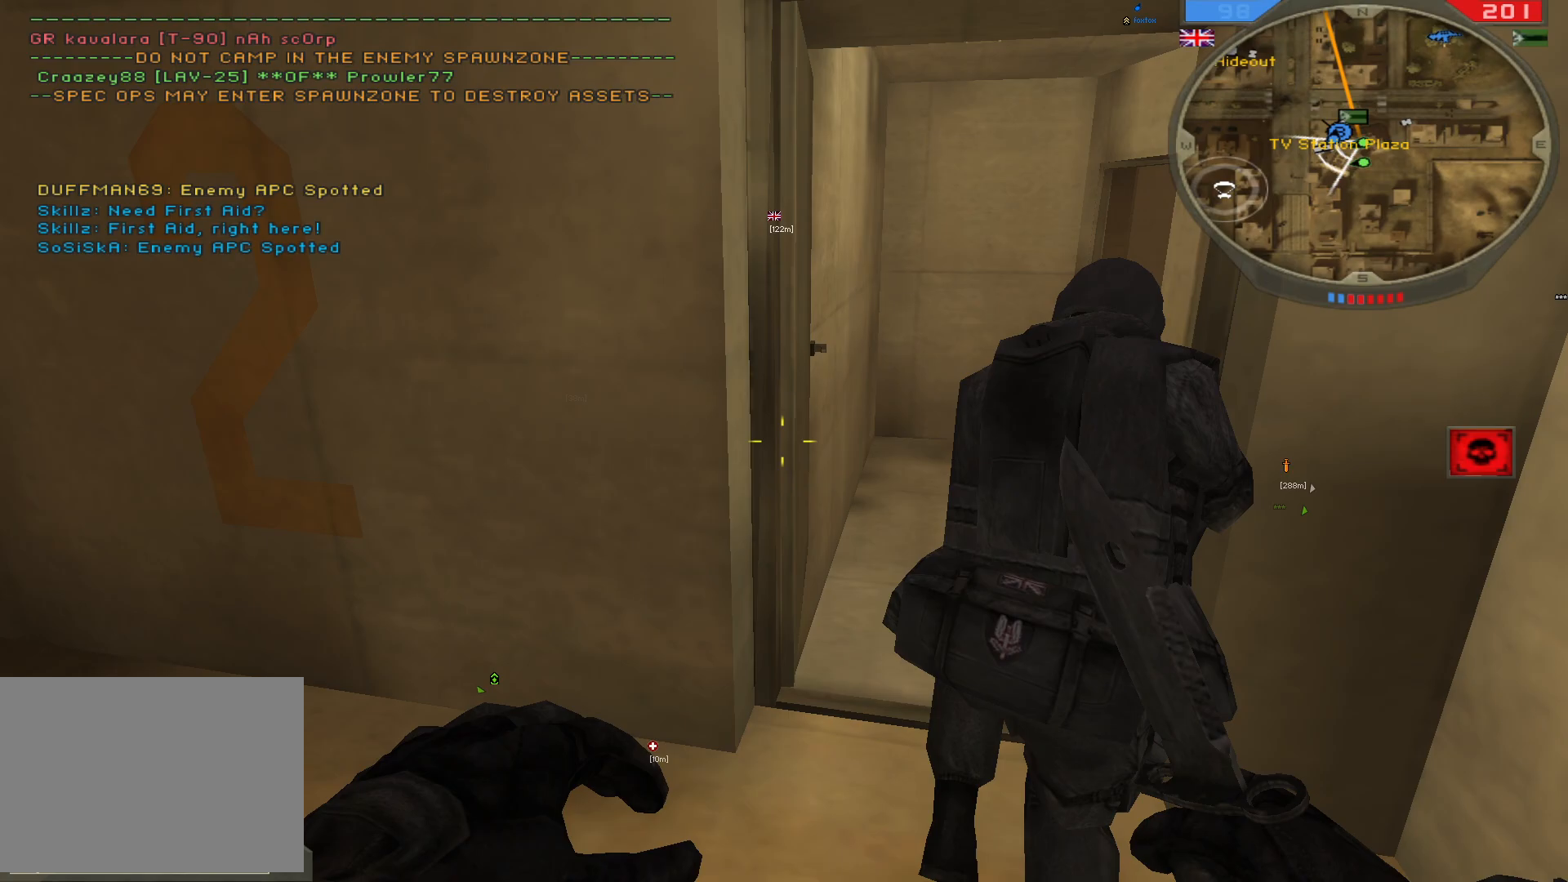
{"keys": ["a", "w"], "mouse": [], "events": [[17, "a", "down"], [167, "a", "up"], [500, "a", "down"]]}
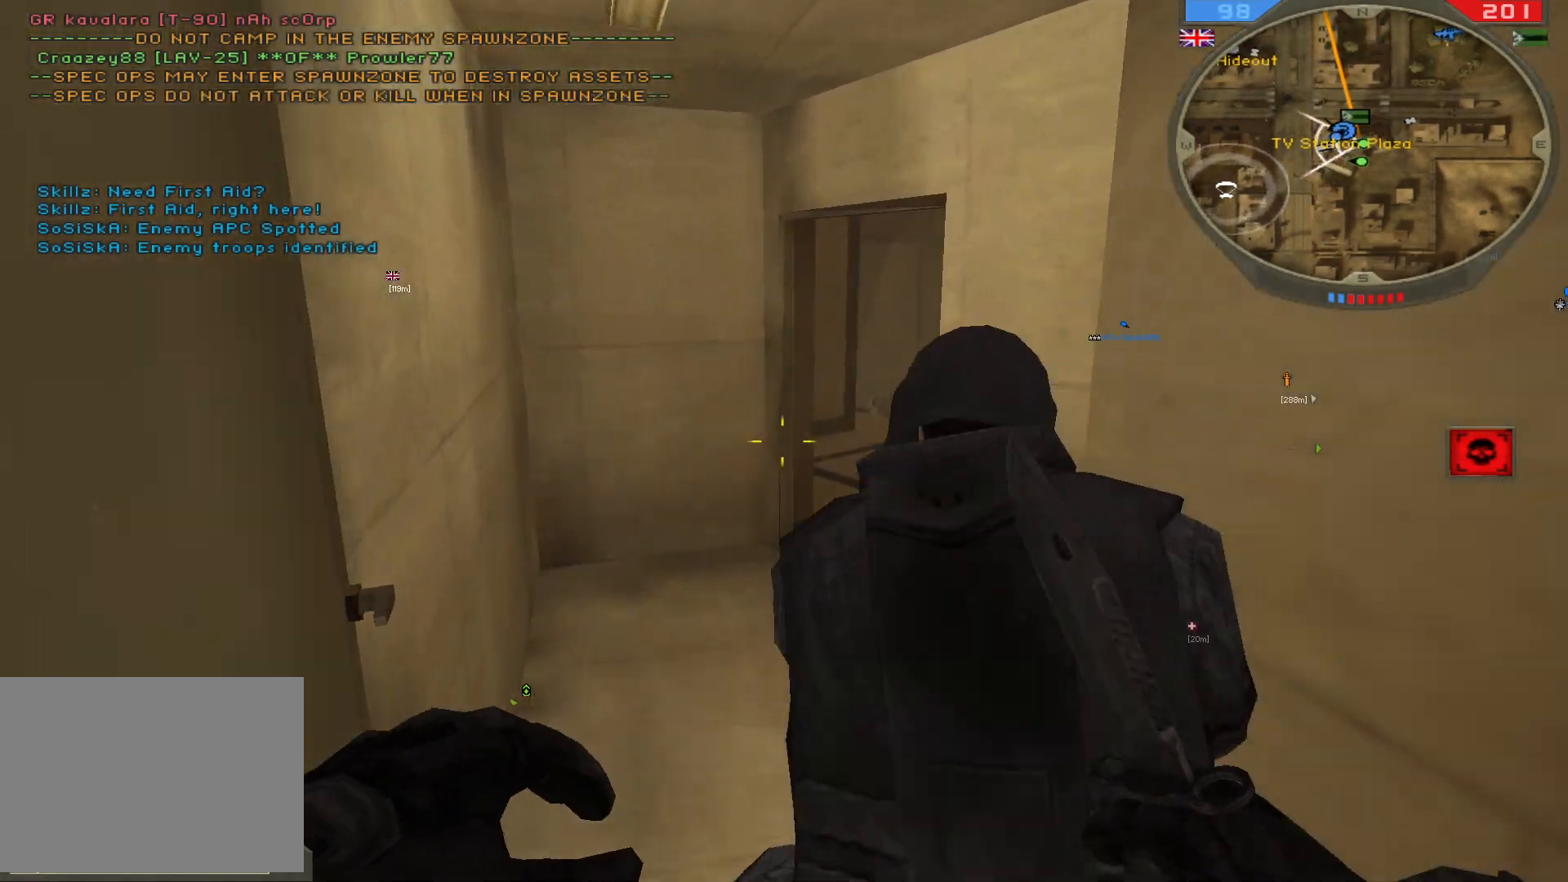
{"keys": ["shift", "w"], "mouse": [], "events": [[167, "a", "up"], [233, "shift", "down"]]}
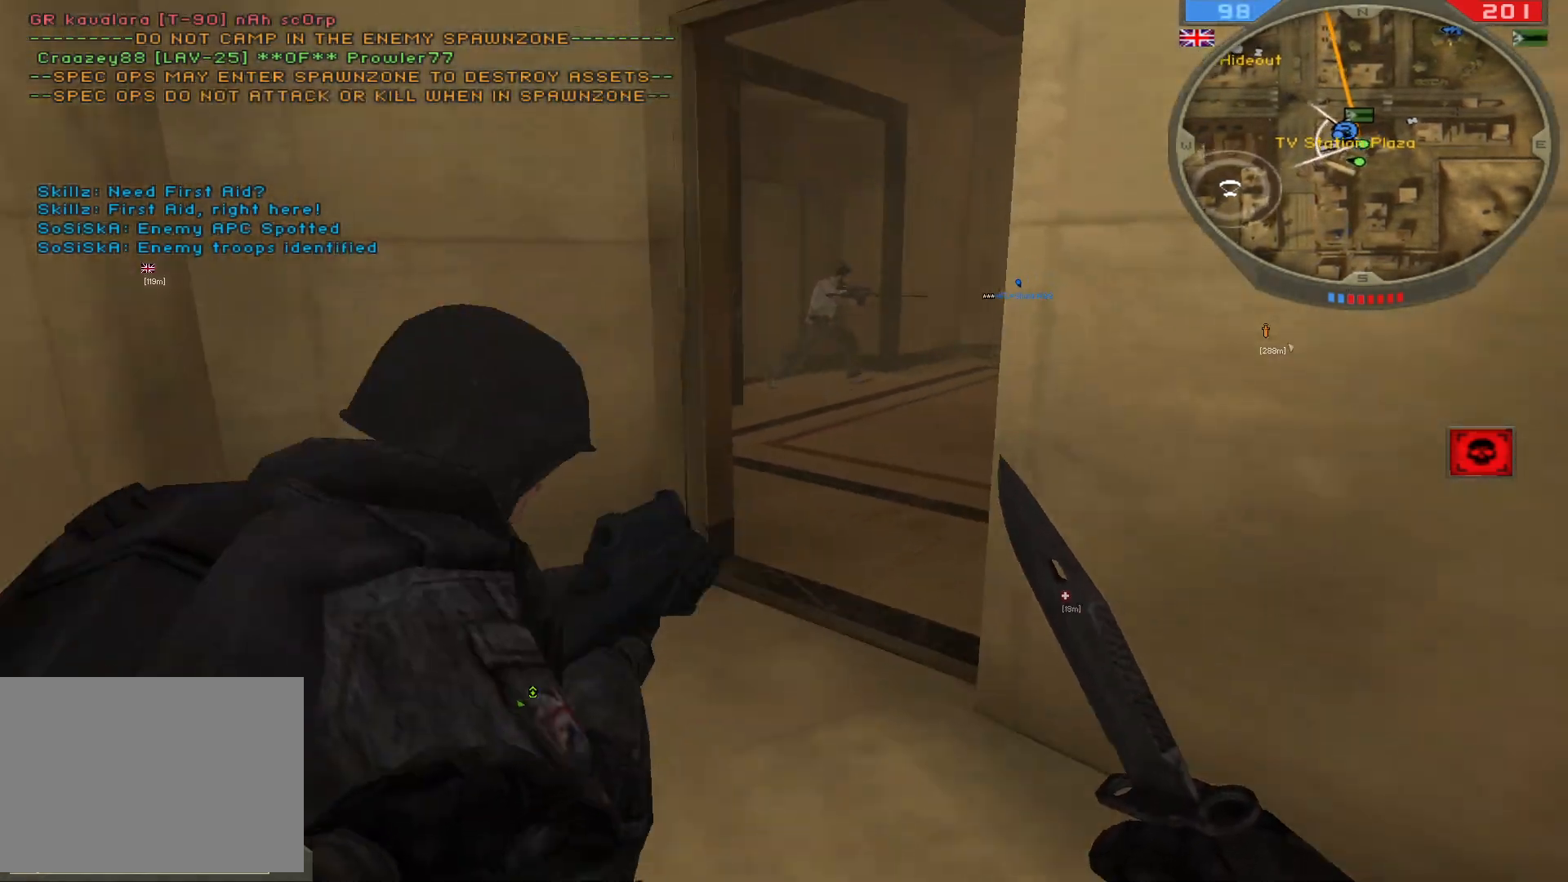
{"keys": ["shift", "w"], "mouse": [], "events": []}
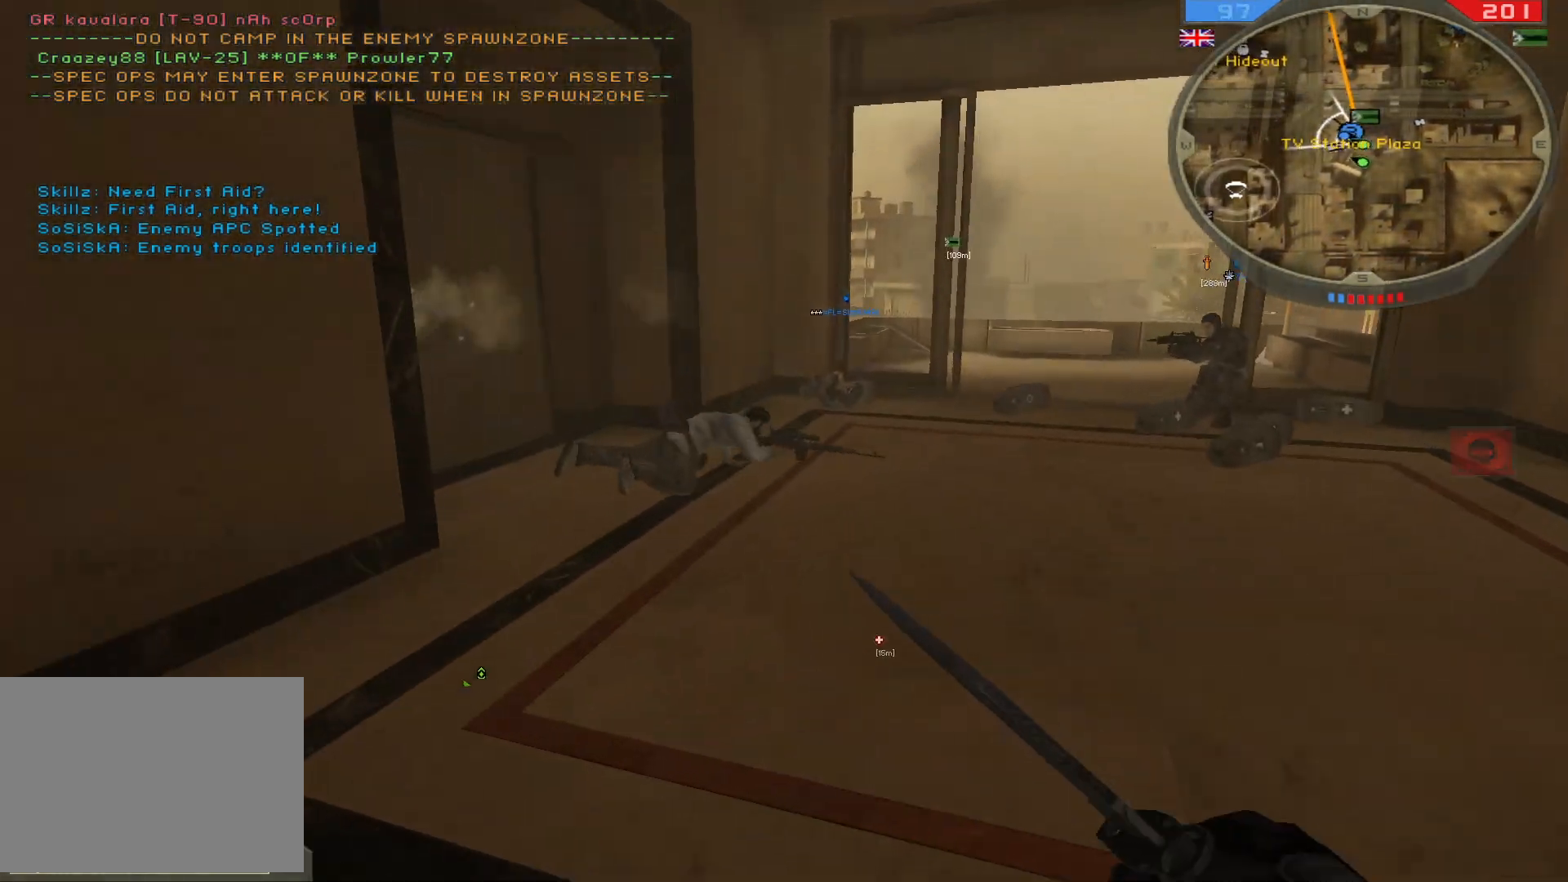
{"keys": ["w"], "mouse": [], "events": [[283, "z", "down"], [400, "shift", "up"], [483, "z", "up"]]}
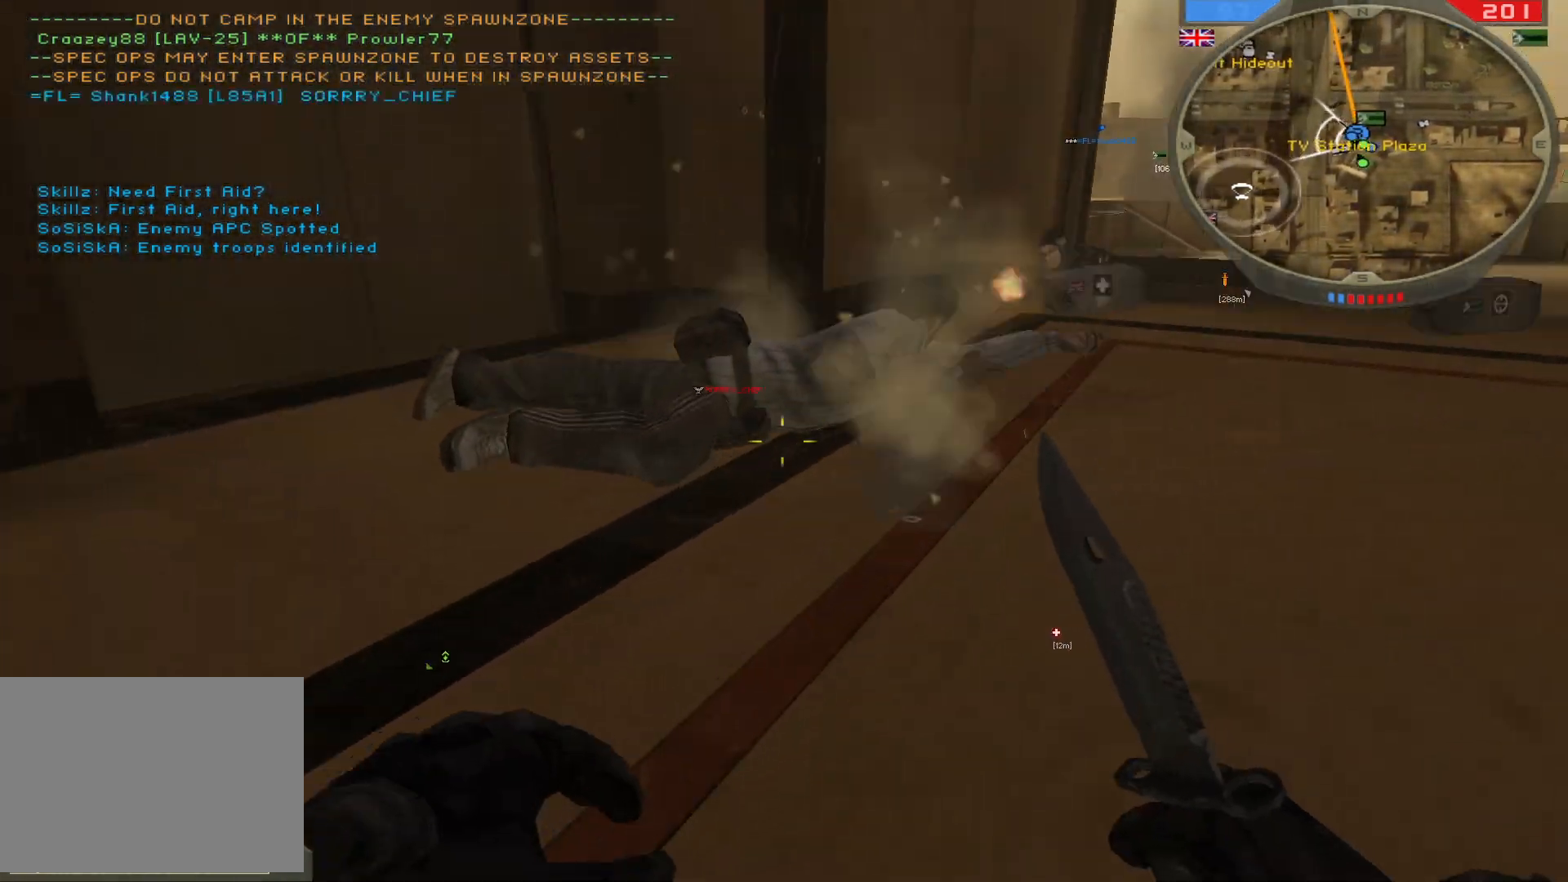
{"keys": ["w"], "mouse": ["left"], "events": [[200, "mouse_left", "down"], [333, "mouse_left", "up"], [417, "mouse_left", "down"]]}
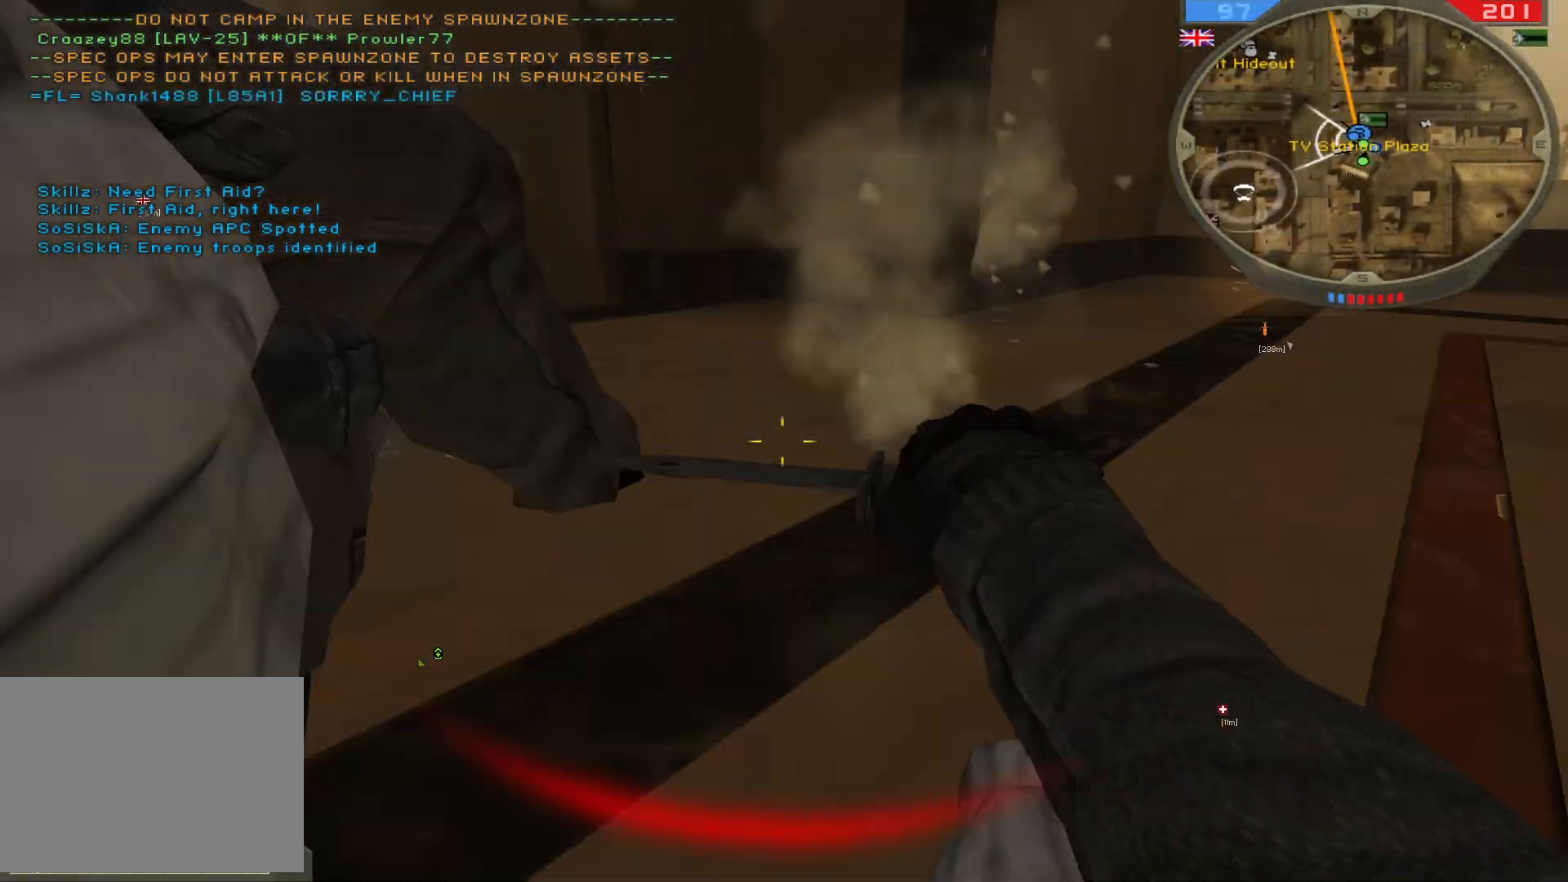
{"keys": ["shift", "w"], "mouse": [], "events": [[17, "mouse_left", "up"], [83, "mouse_left", "down"], [117, "ctrl", "down"], [200, "mouse_left", "up"], [250, "ctrl", "up"], [400, "shift", "down"]]}
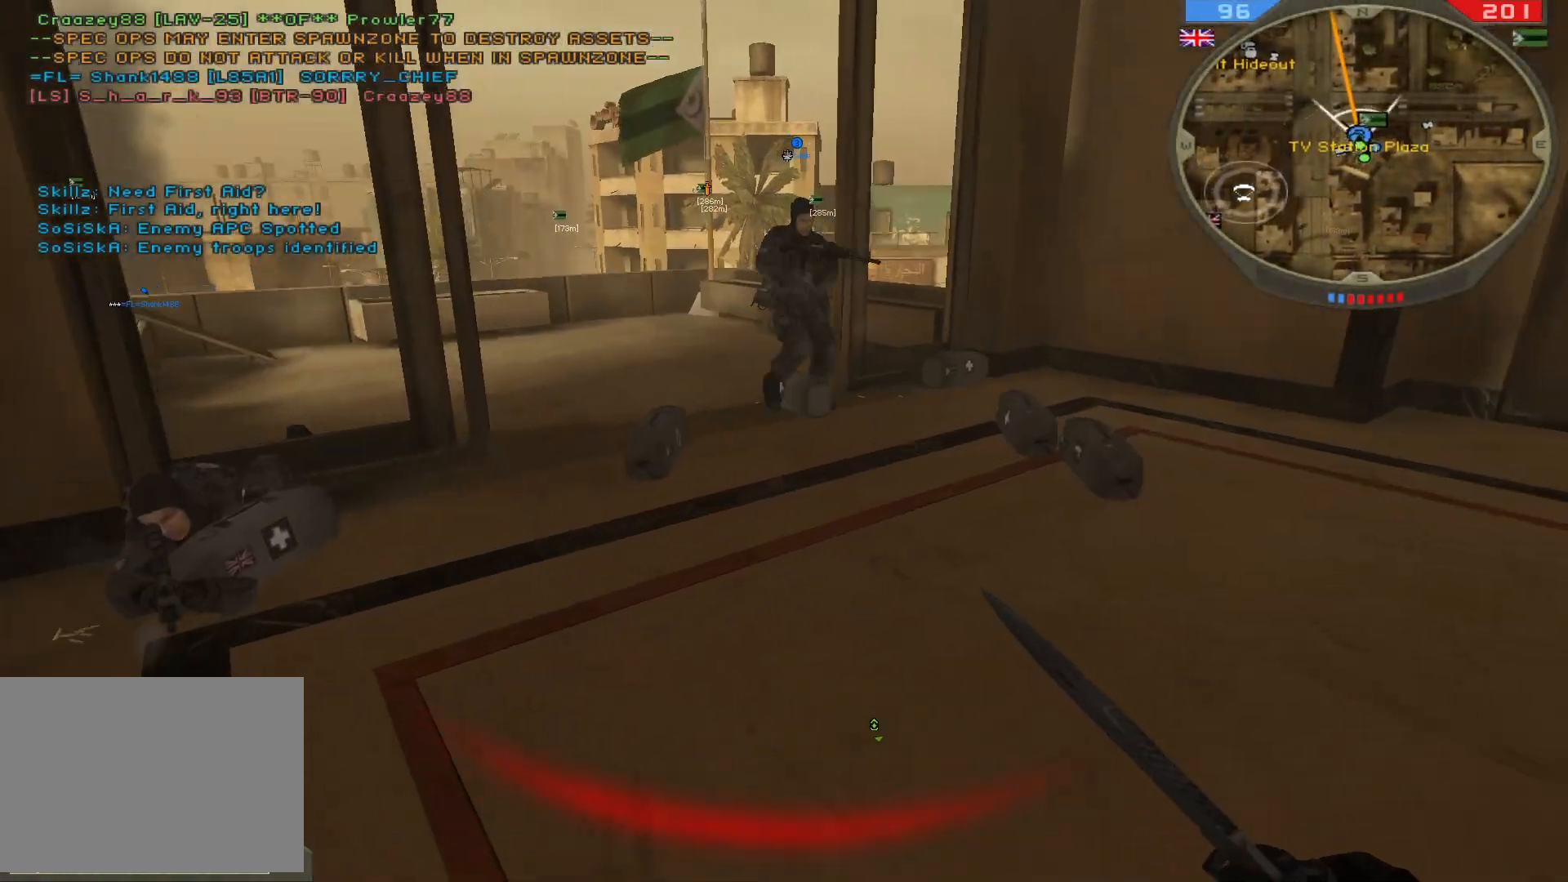
{"keys": ["shift", "w"], "mouse": [], "events": []}
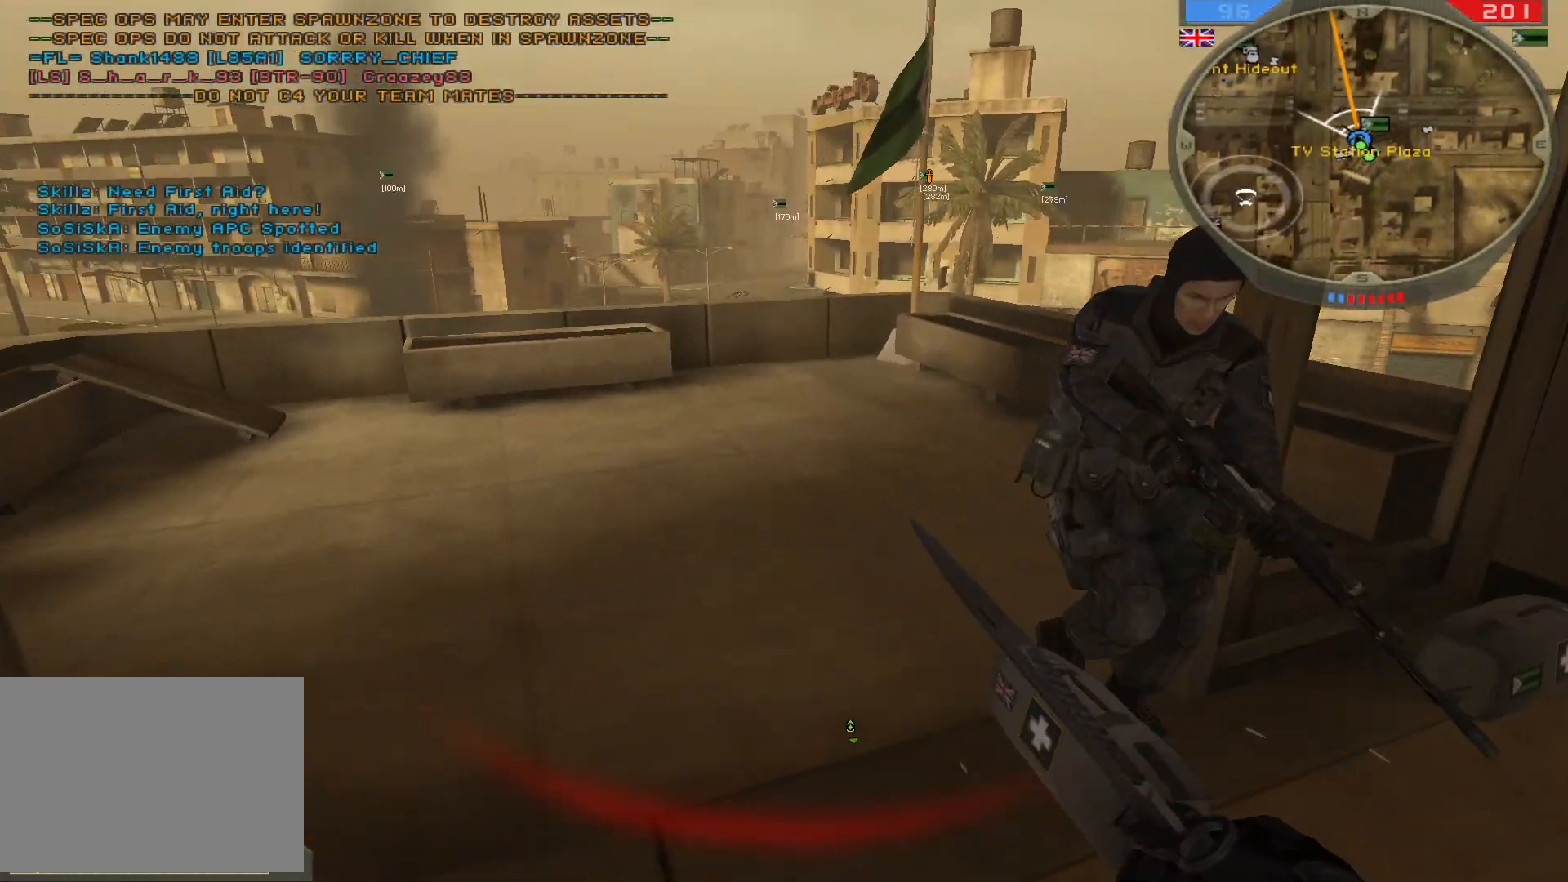
{"keys": ["shift", "w"], "mouse": [], "events": []}
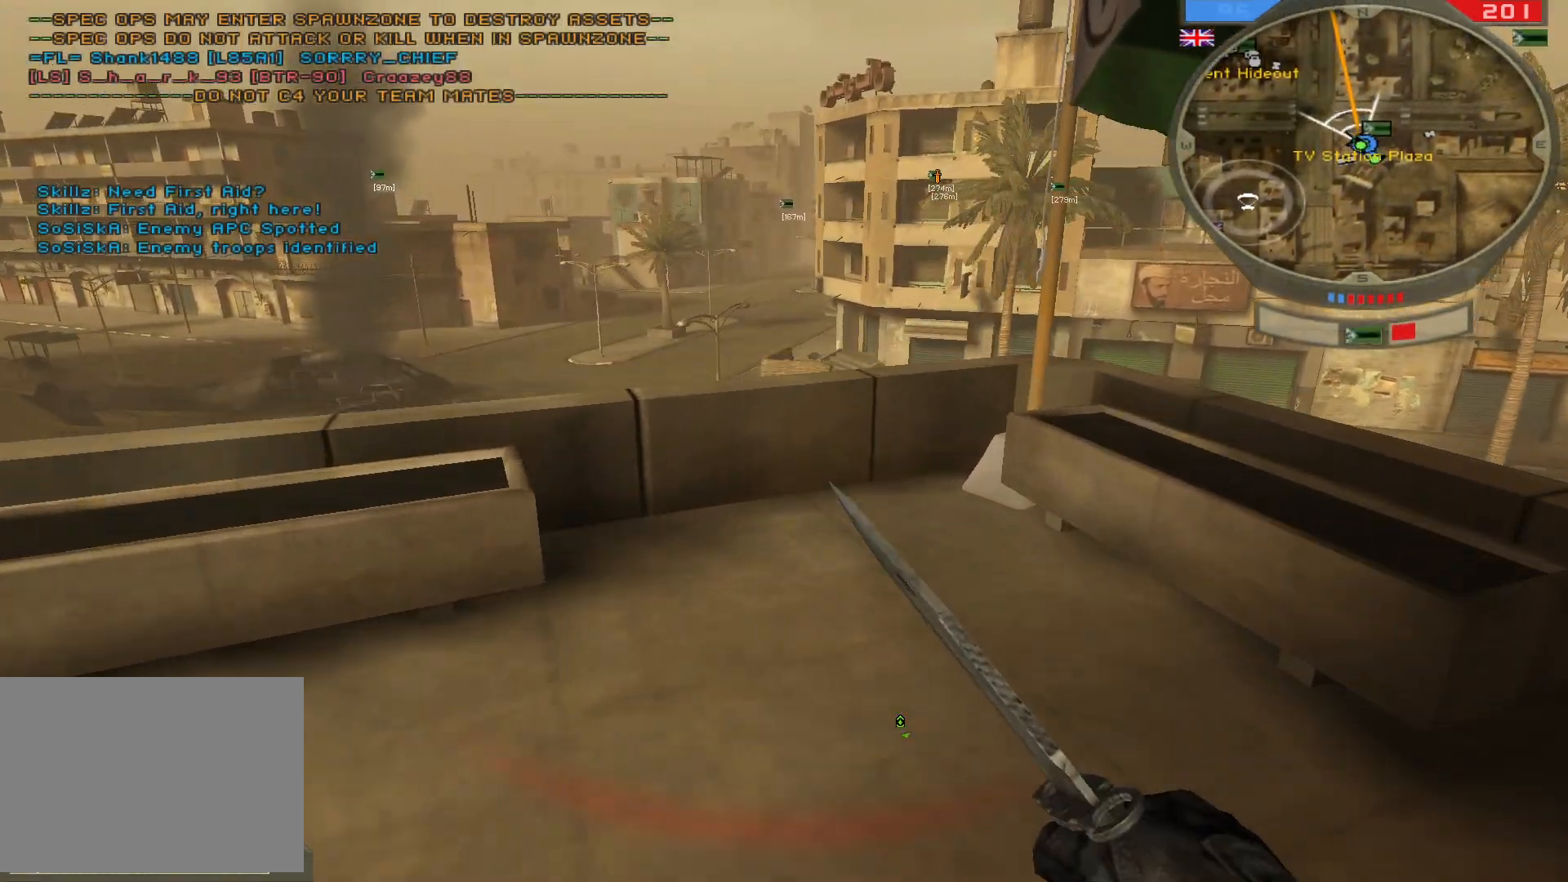
{"keys": ["a", "w"], "mouse": [], "events": [[33, "z", "down"], [100, "shift", "up"], [233, "g", "down"], [233, "z", "up"], [333, "g", "up"], [400, "a", "down"]]}
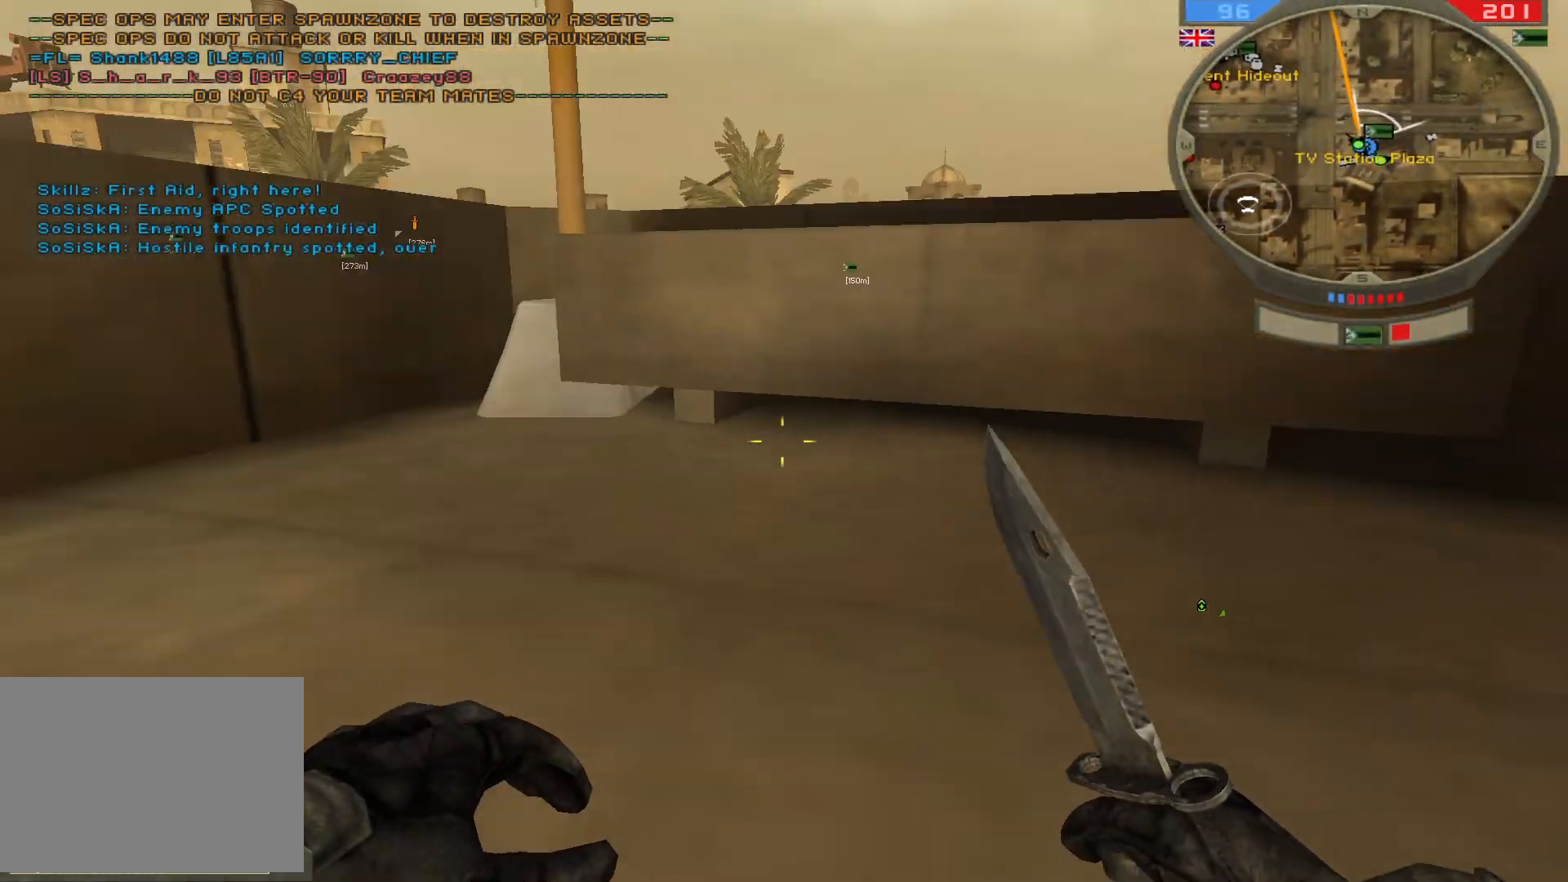
{"keys": [], "mouse": [], "events": [[33, "w", "up"], [317, "a", "up"]]}
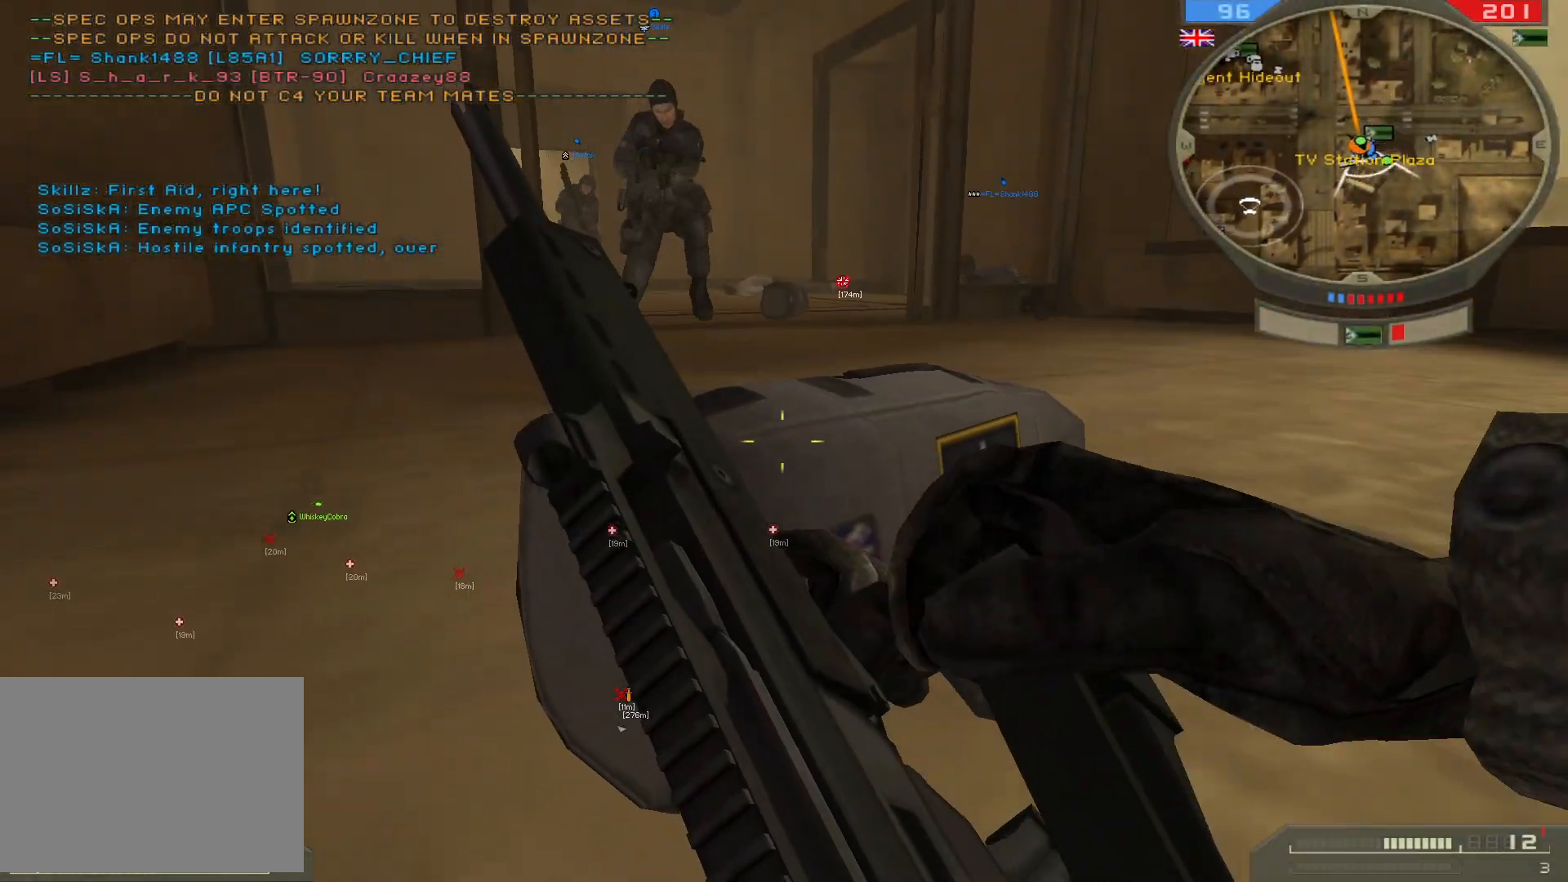
{"keys": [], "mouse": [], "events": [[17, "5", "down"], [150, "5", "up"]]}
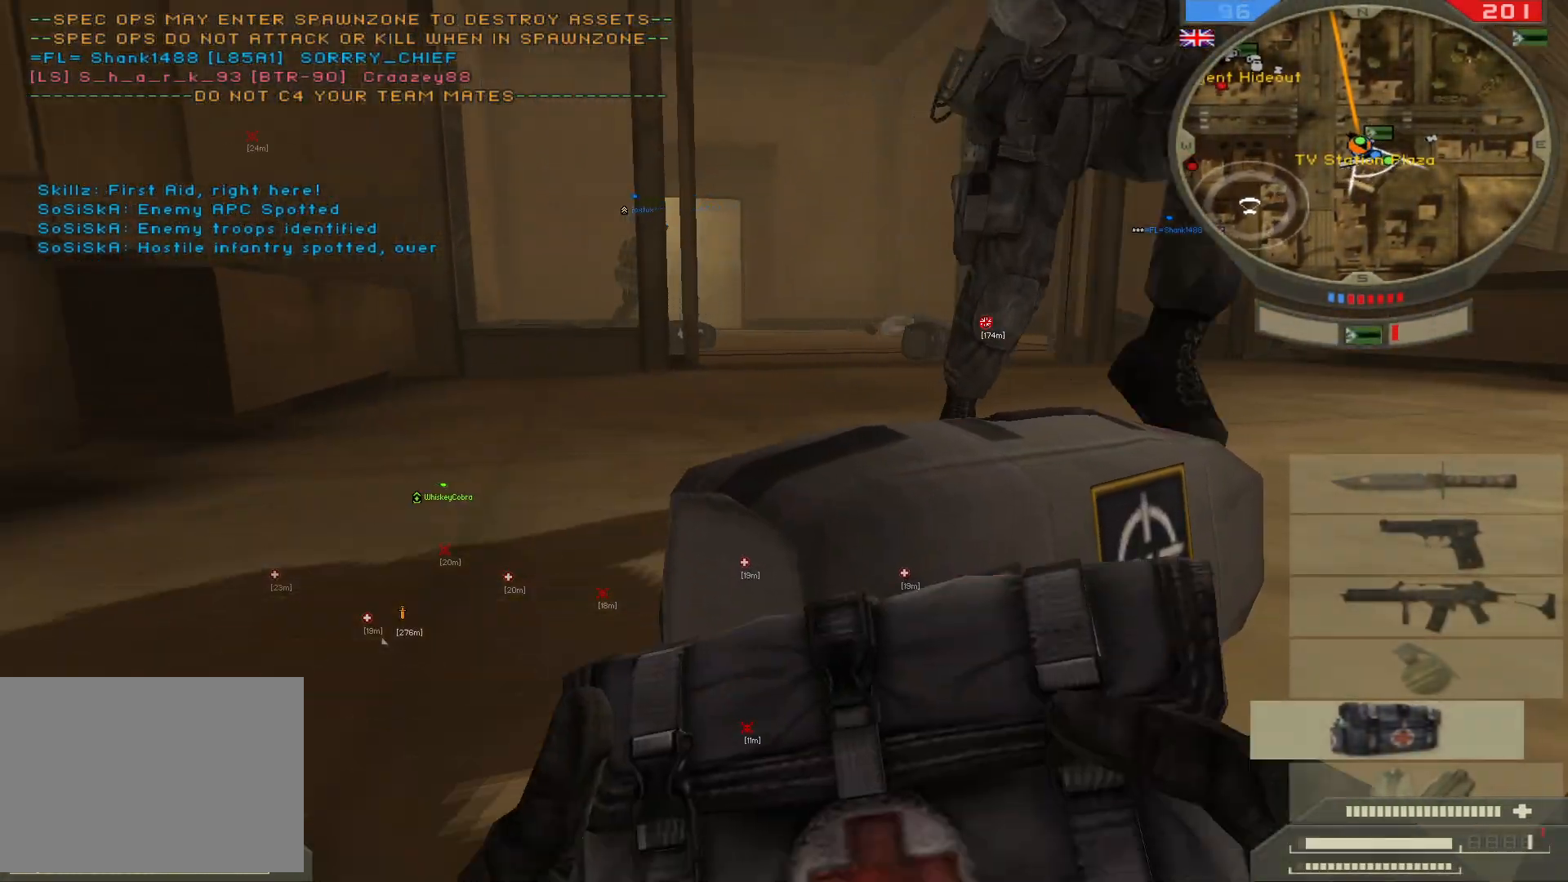
{"keys": [], "mouse": [], "events": [[200, "d", "down"], [350, "mouse_left", "down"], [383, "d", "up"], [483, "mouse_left", "up"]]}
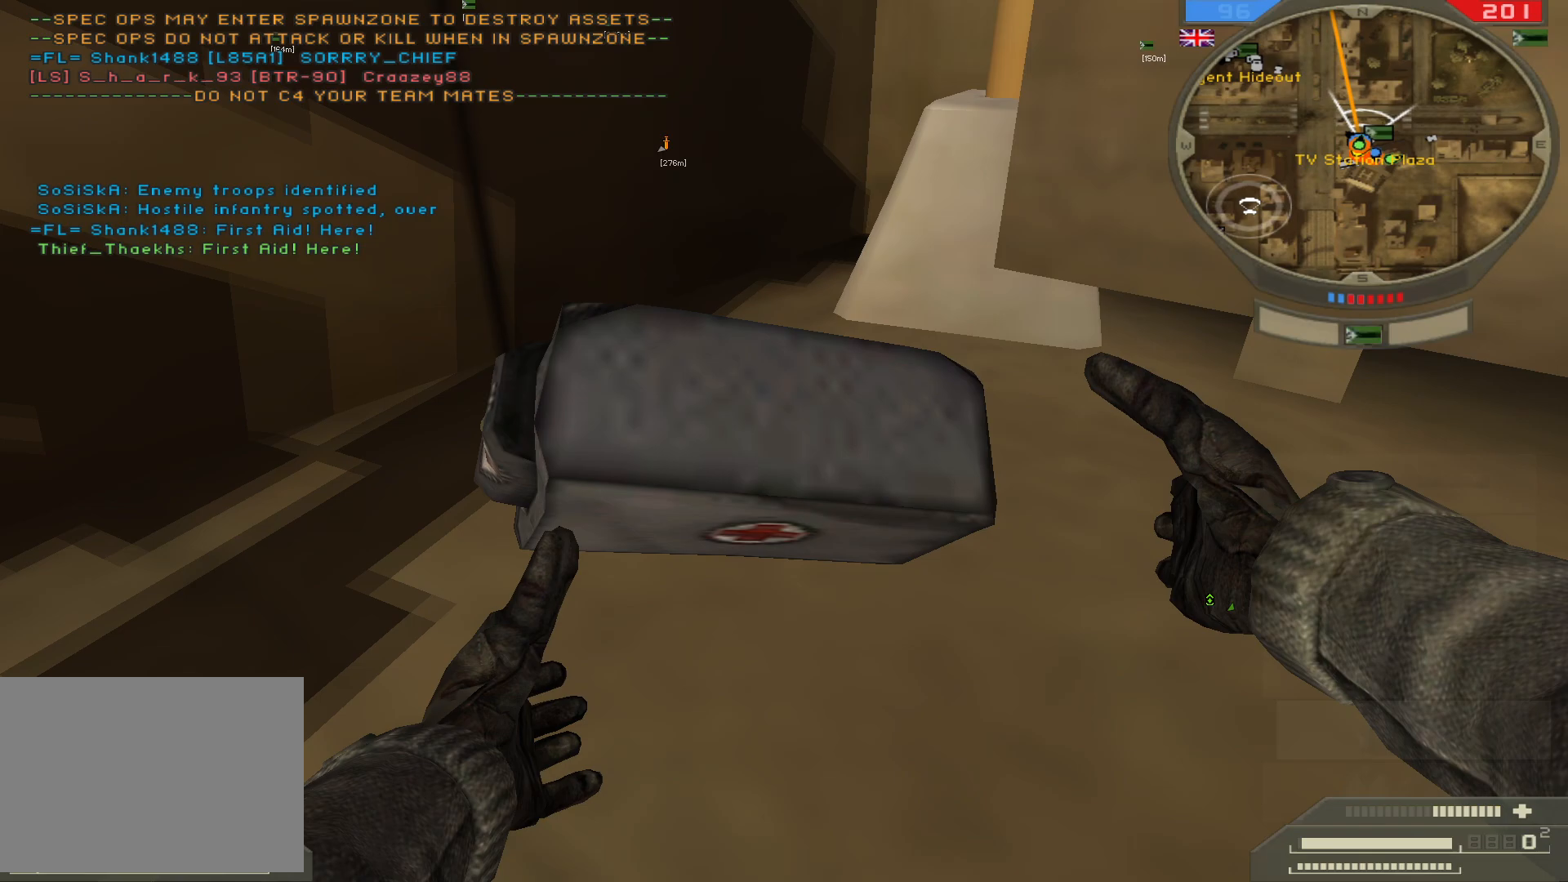
{"keys": ["d"], "mouse": [], "events": [[417, "d", "down"]]}